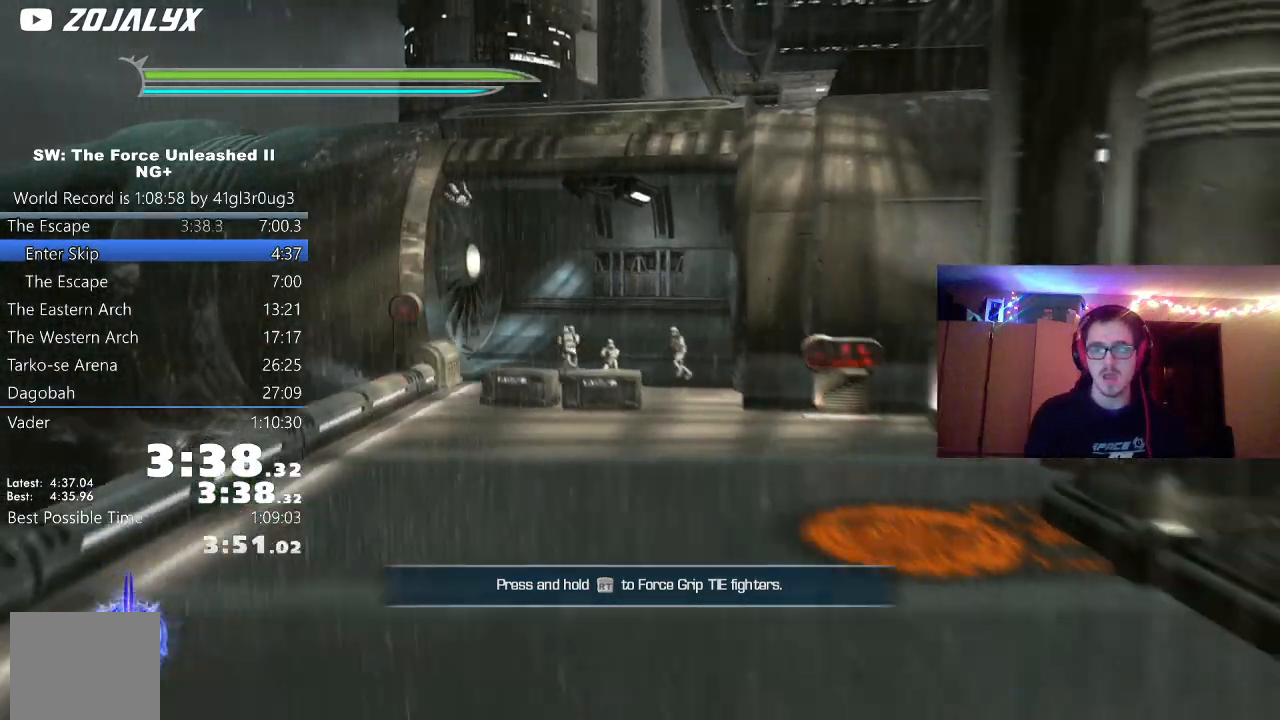
Gameplay with a controller (Xbox layout); each line is a JSON object with the inputs held at the frame after it (dt_ms = milliseconds from this image to that frame). "events" lists button and stick changes between this image and that frame as [ms after this image, input, new state], when the widget could be followed in between.
{"dt_ms": 500, "buttons": [], "left_stick": "up", "right_stick": "center", "events": [[17, "left_stick", "up"], [267, "L1", "down"], [383, "L1", "up"]]}
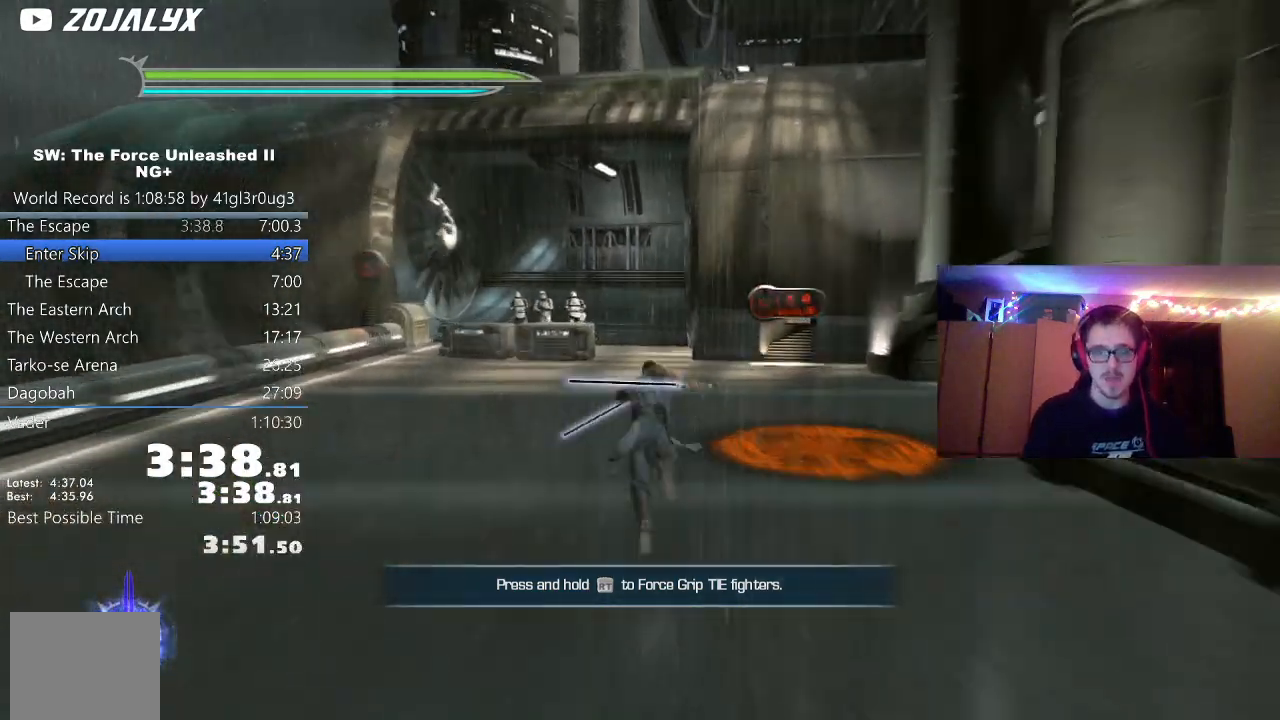
{"dt_ms": 500, "buttons": ["L1"], "left_stick": "up", "right_stick": "center", "events": [[50, "A", "down"], [117, "L1", "down"], [133, "A", "up"], [267, "L1", "up"], [267, "right_stick", "right"], [383, "right_stick", "center"], [450, "L1", "down"]]}
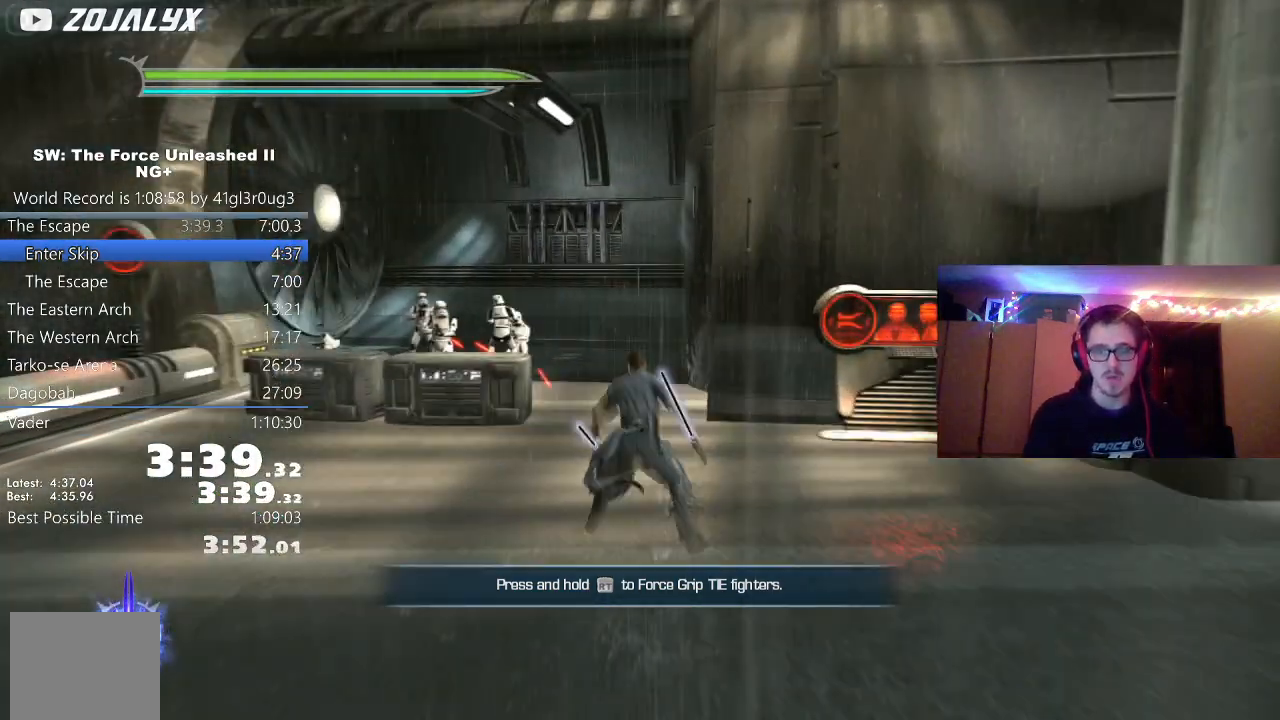
{"dt_ms": 500, "buttons": [], "left_stick": "up", "right_stick": "right", "events": [[83, "L1", "up"], [217, "A", "down"], [300, "L1", "down"], [350, "A", "up"], [400, "right_stick", "right"], [450, "L1", "up"]]}
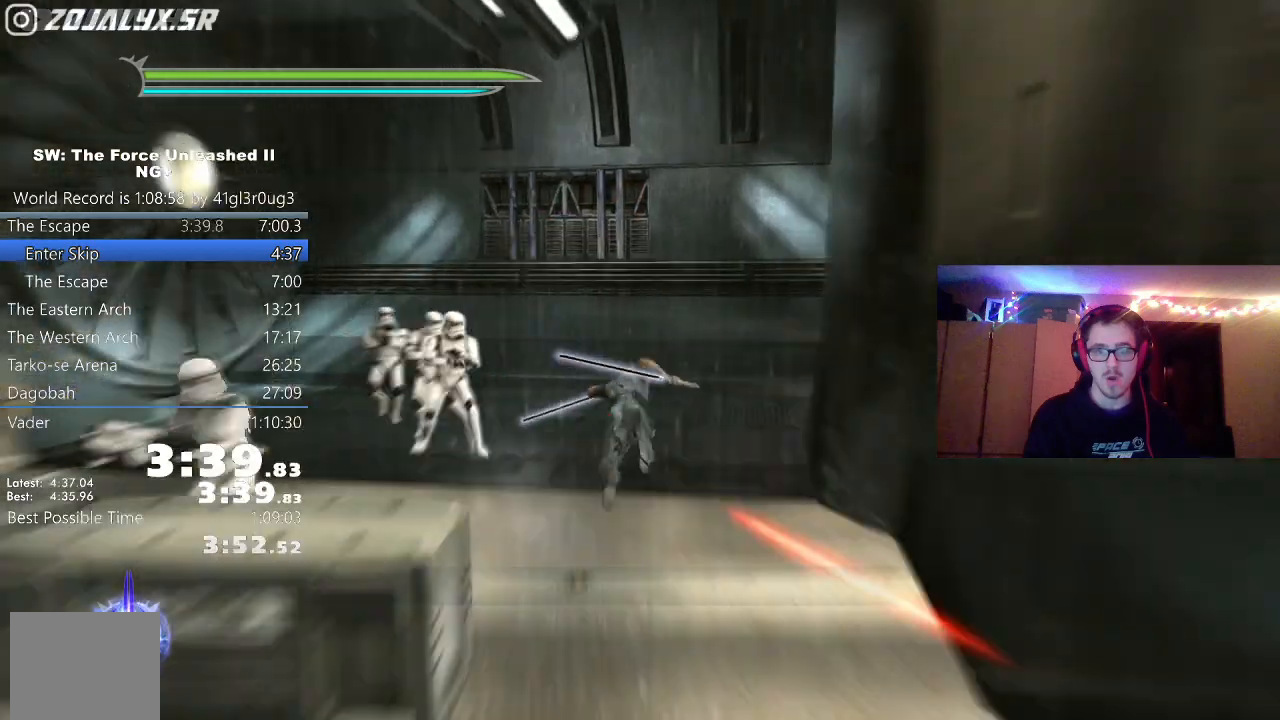
{"dt_ms": 500, "buttons": ["A"], "left_stick": "up-right", "right_stick": "center"}
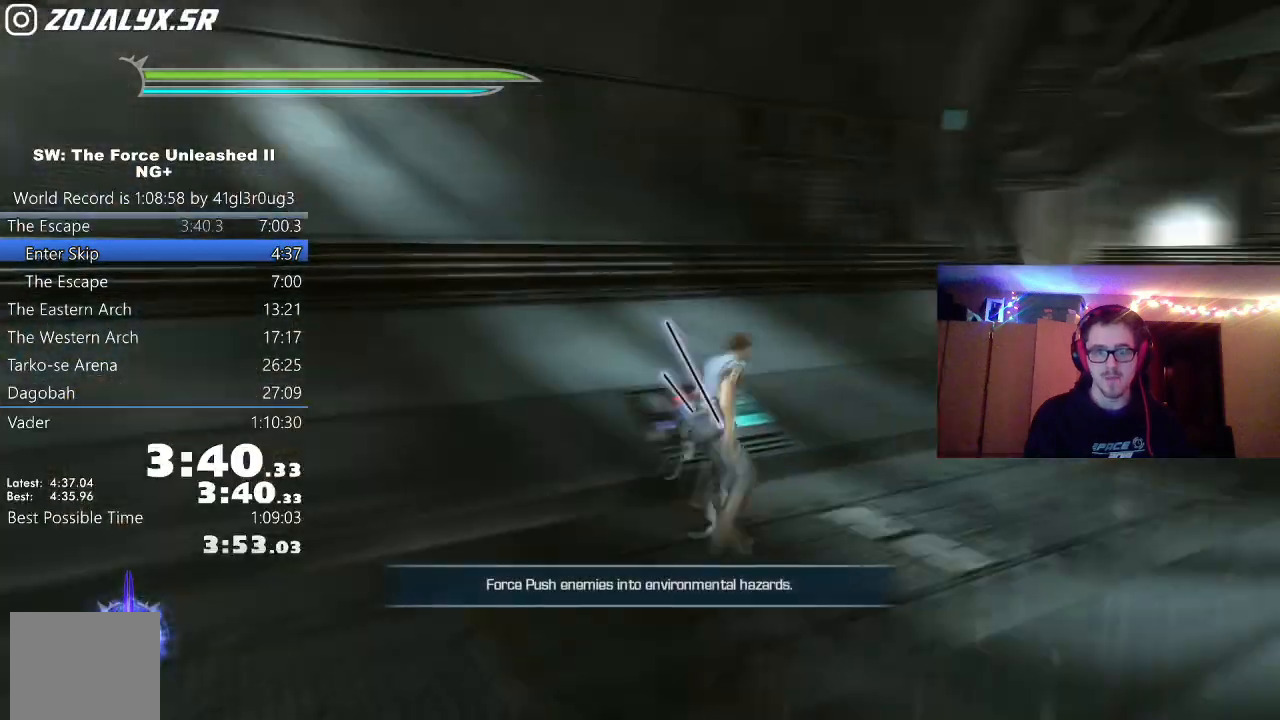
{"dt_ms": 500, "buttons": ["L1"], "left_stick": "up", "right_stick": "center", "events": [[33, "L1", "down"], [50, "A", "up"], [150, "L1", "up"], [383, "L1", "down"], [450, "left_stick", "up"]]}
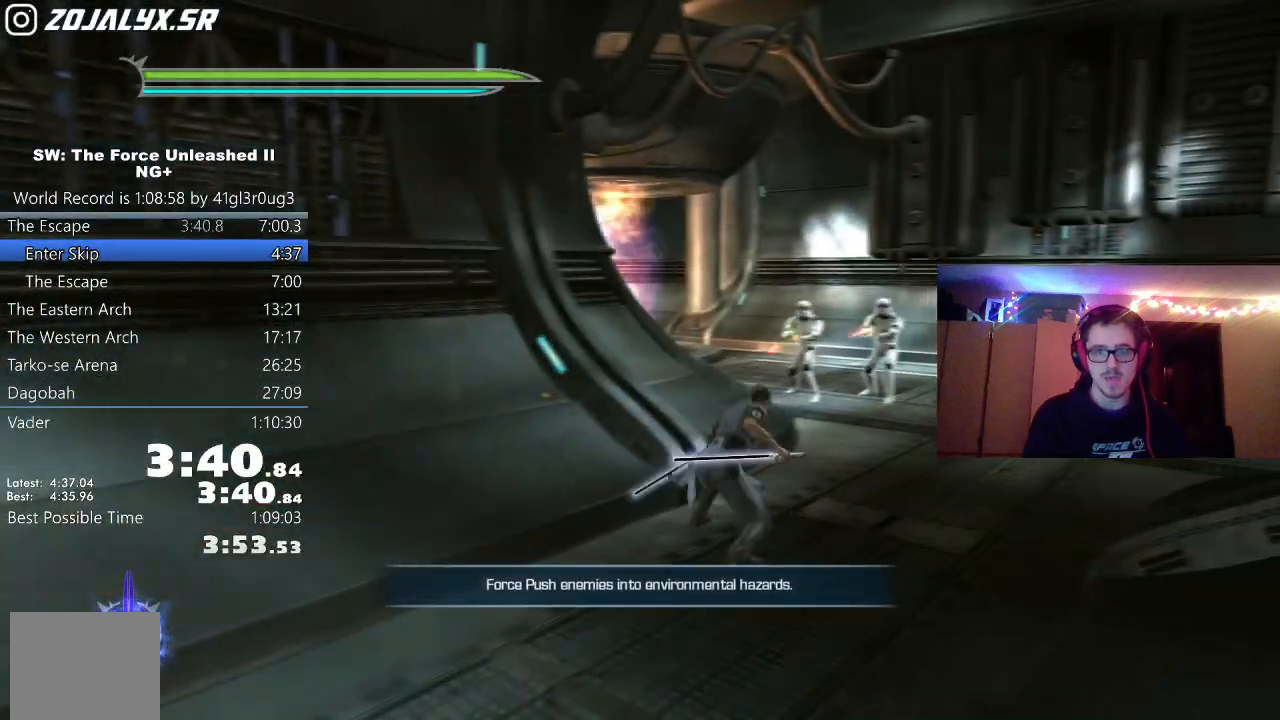
{"dt_ms": 500, "buttons": ["L1"], "left_stick": "up", "right_stick": "left", "events": [[17, "L1", "up"], [83, "A", "down"], [200, "right_stick", "left"], [233, "A", "up"], [233, "left_stick", "up-left"], [417, "L1", "down"], [450, "left_stick", "up"]]}
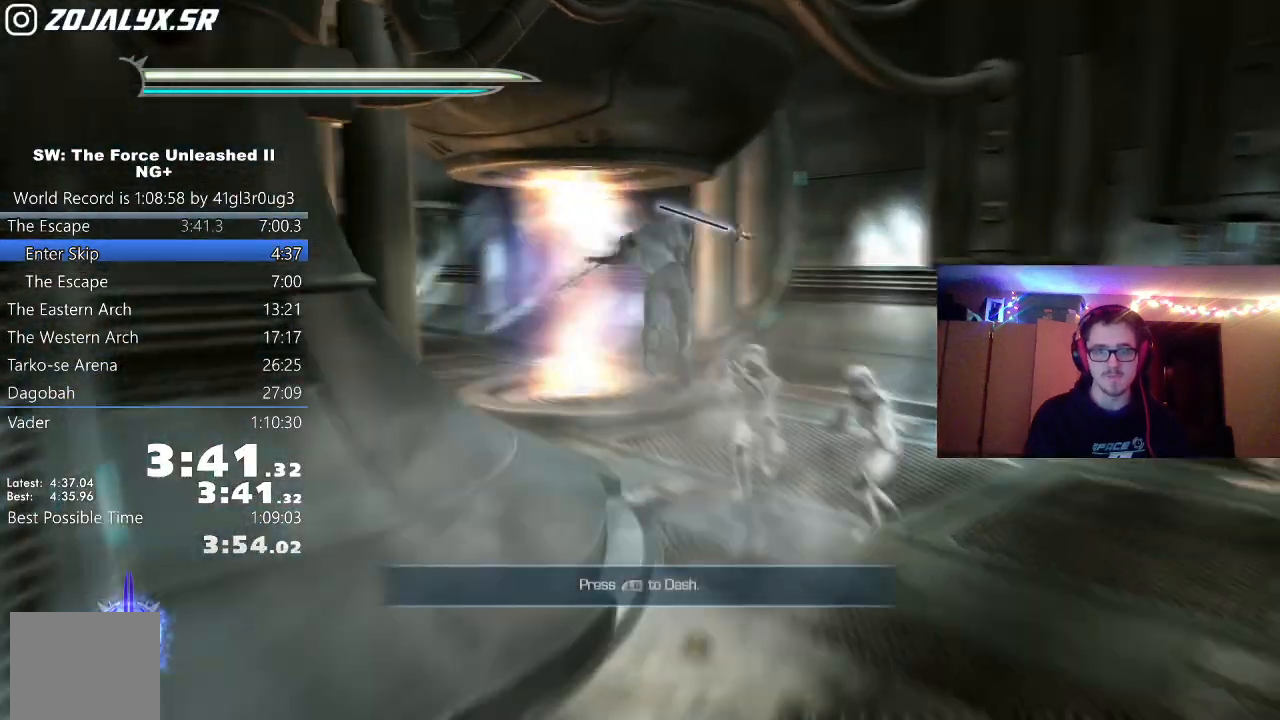
{"dt_ms": 500, "buttons": [], "left_stick": "up", "right_stick": "left", "events": [[17, "right_stick", "center"], [67, "L1", "up"], [83, "right_stick", "left"]]}
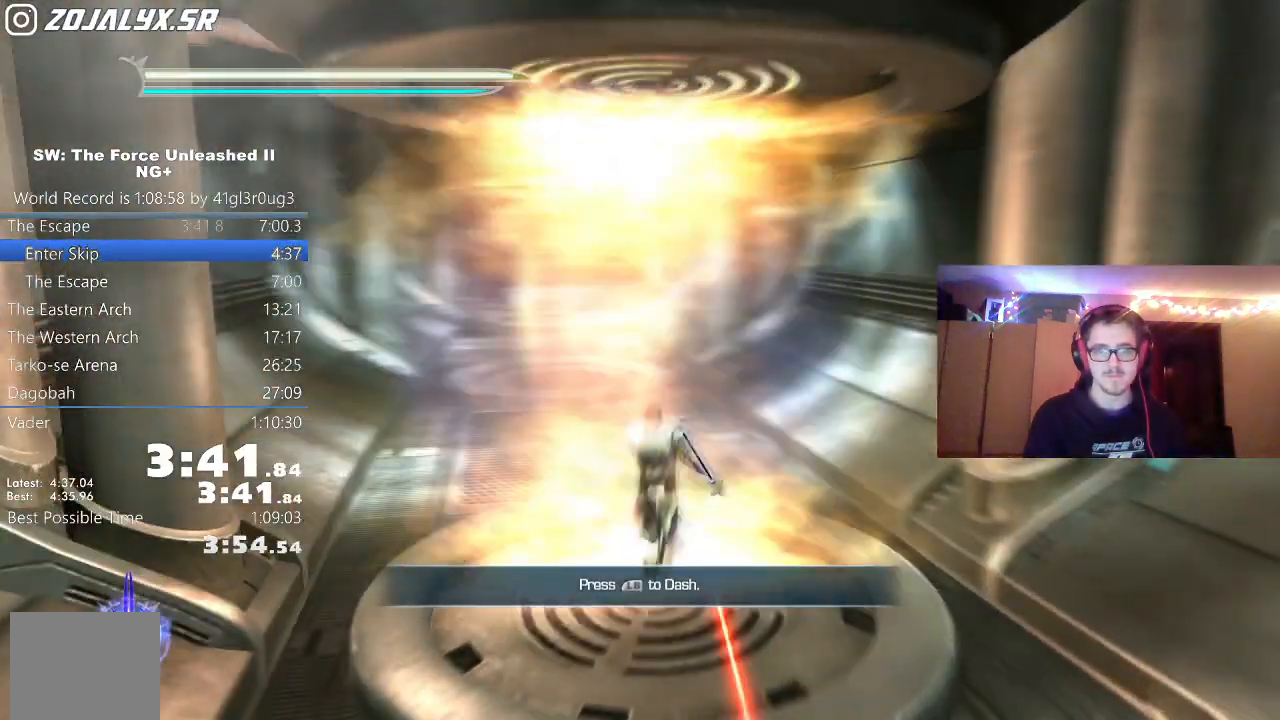
{"dt_ms": 500, "buttons": ["L1"], "left_stick": "up", "right_stick": "center", "events": [[17, "right_stick", "center"], [50, "L1", "down"], [217, "L1", "up"], [350, "A", "down"], [433, "L1", "down"], [450, "A", "up"]]}
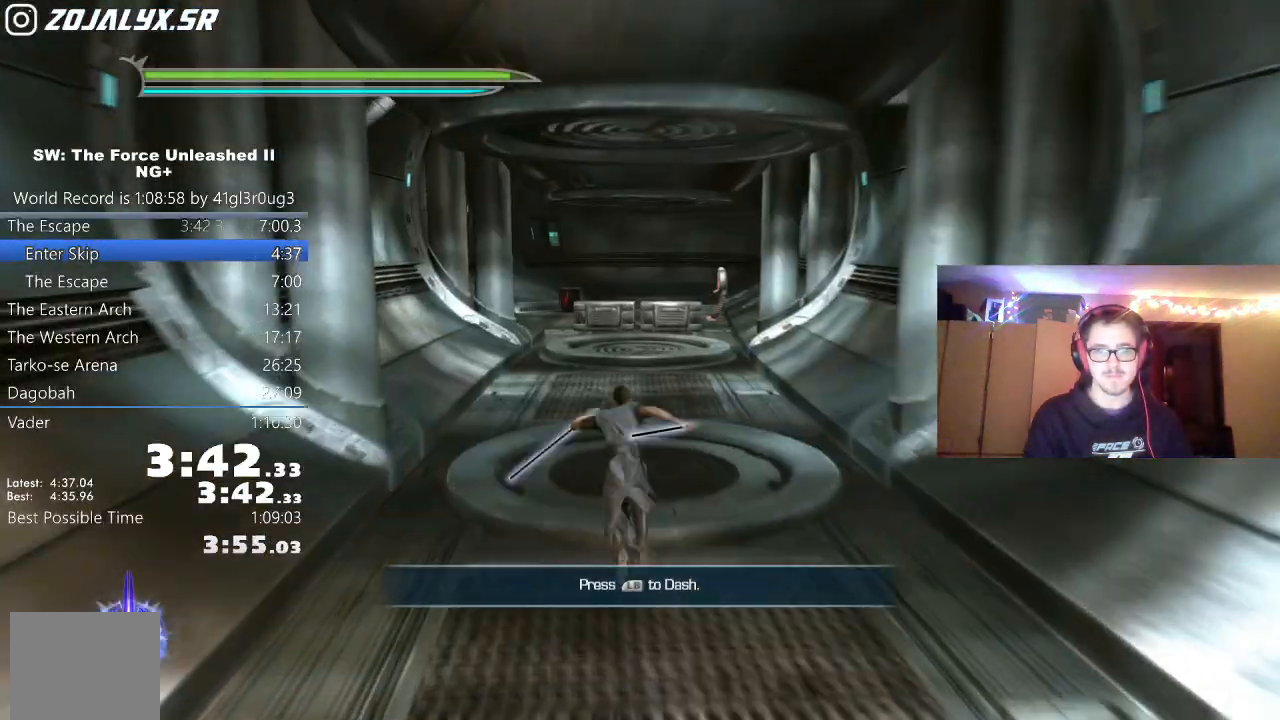
{"dt_ms": 500, "buttons": [], "left_stick": "up", "right_stick": "center", "events": [[17, "right_stick", "left"], [83, "L1", "up"], [200, "right_stick", "center"], [267, "L1", "down"], [417, "L1", "up"]]}
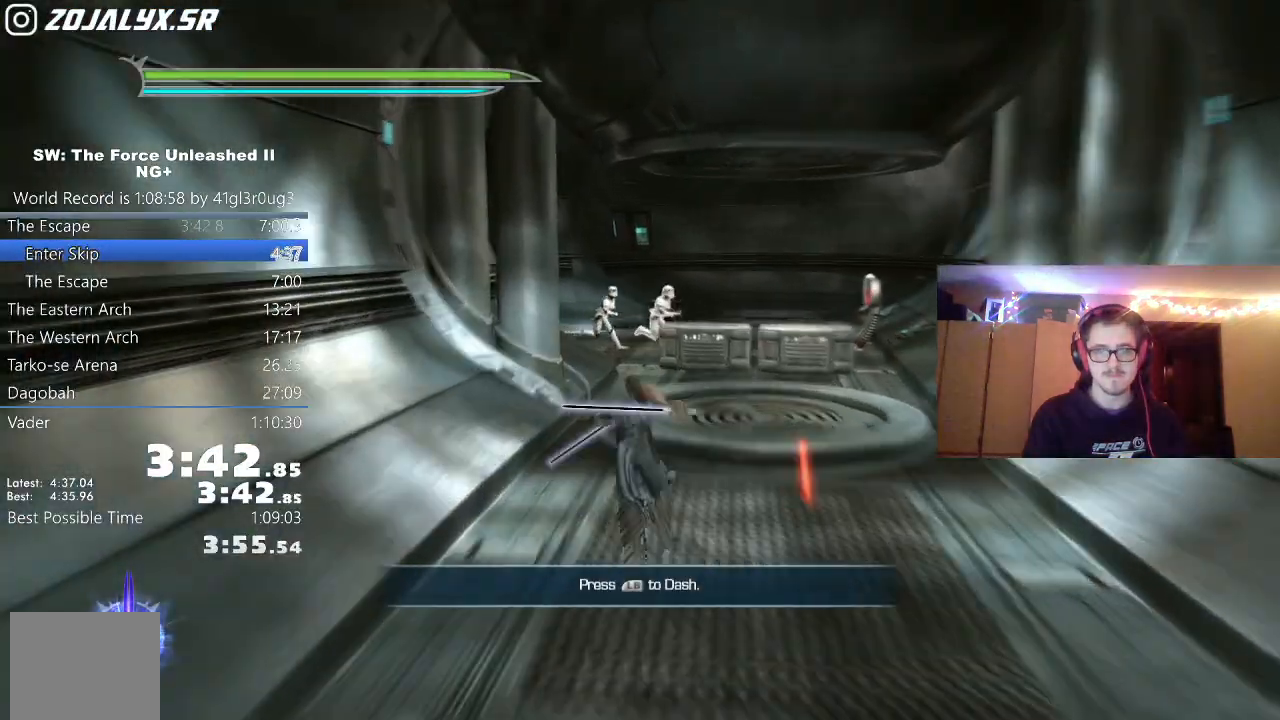
{"dt_ms": 1000, "buttons": ["L1"], "left_stick": "up-left", "right_stick": "center"}
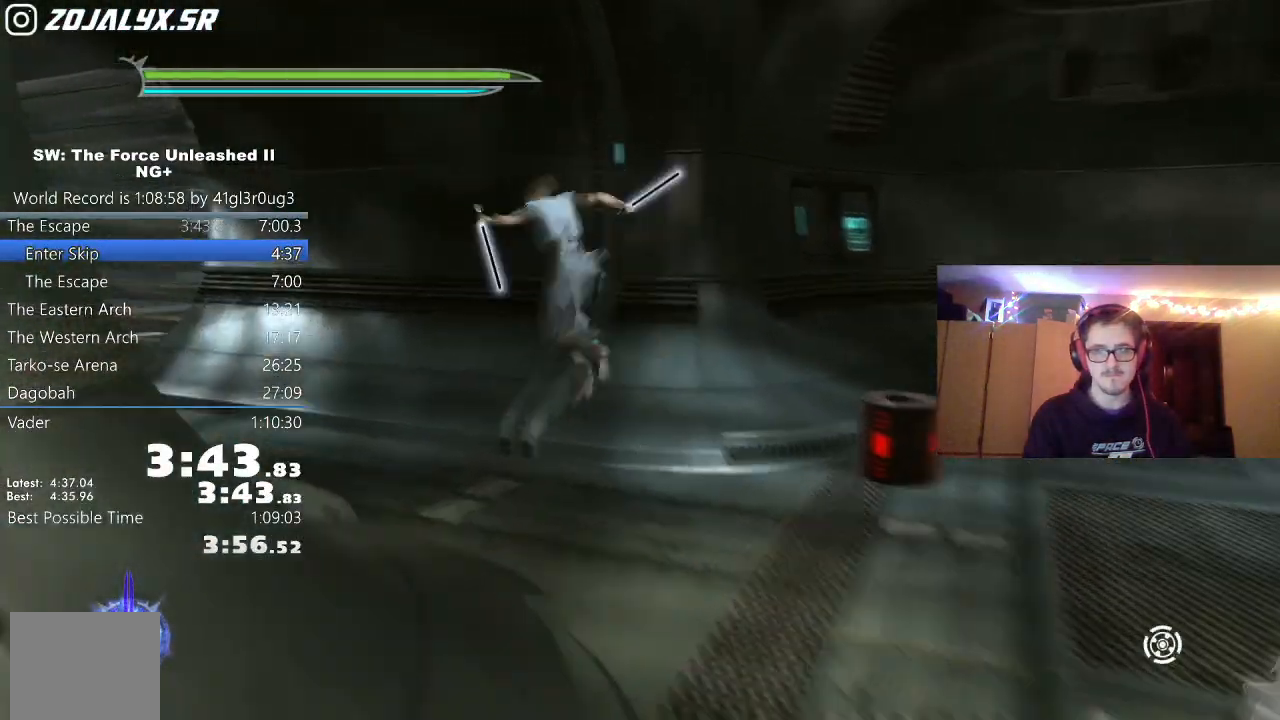
{"dt_ms": 500, "buttons": [], "left_stick": "up-left", "right_stick": "center", "events": [[67, "L1", "up"], [83, "B", "down"], [233, "B", "up"]]}
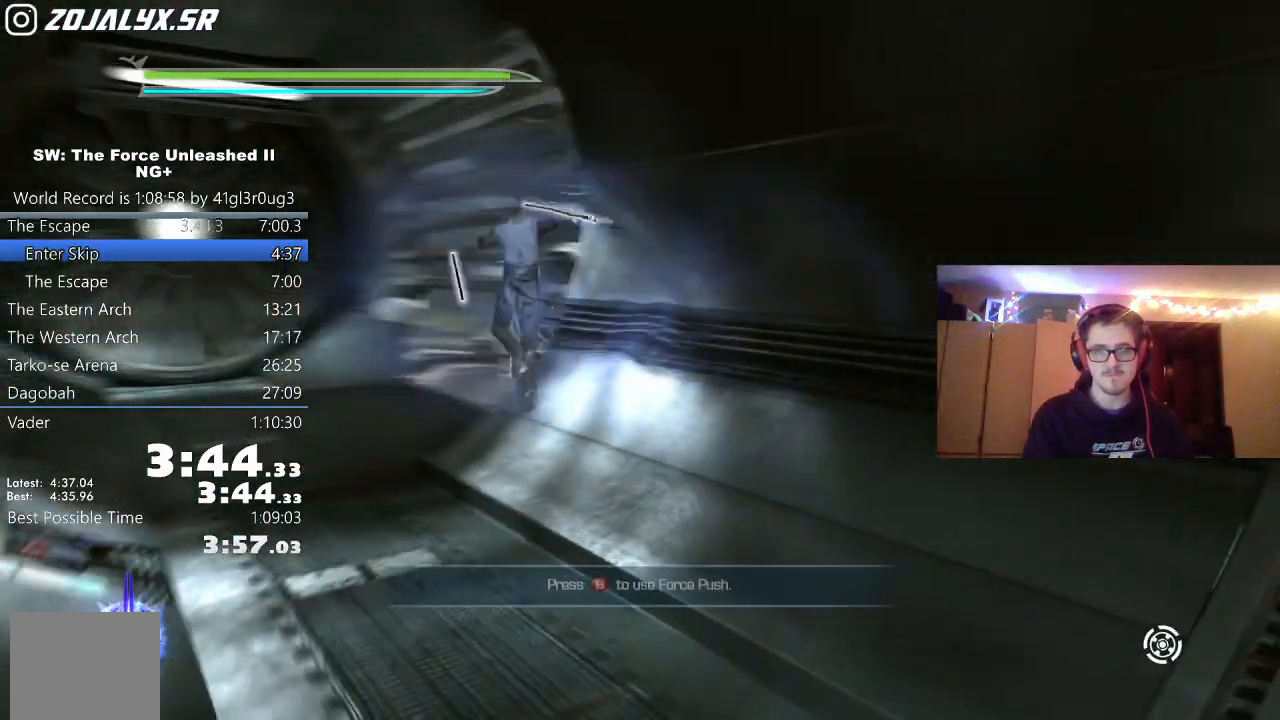
{"dt_ms": 500, "buttons": [], "left_stick": "center", "right_stick": "center", "events": [[217, "left_stick", "center"]]}
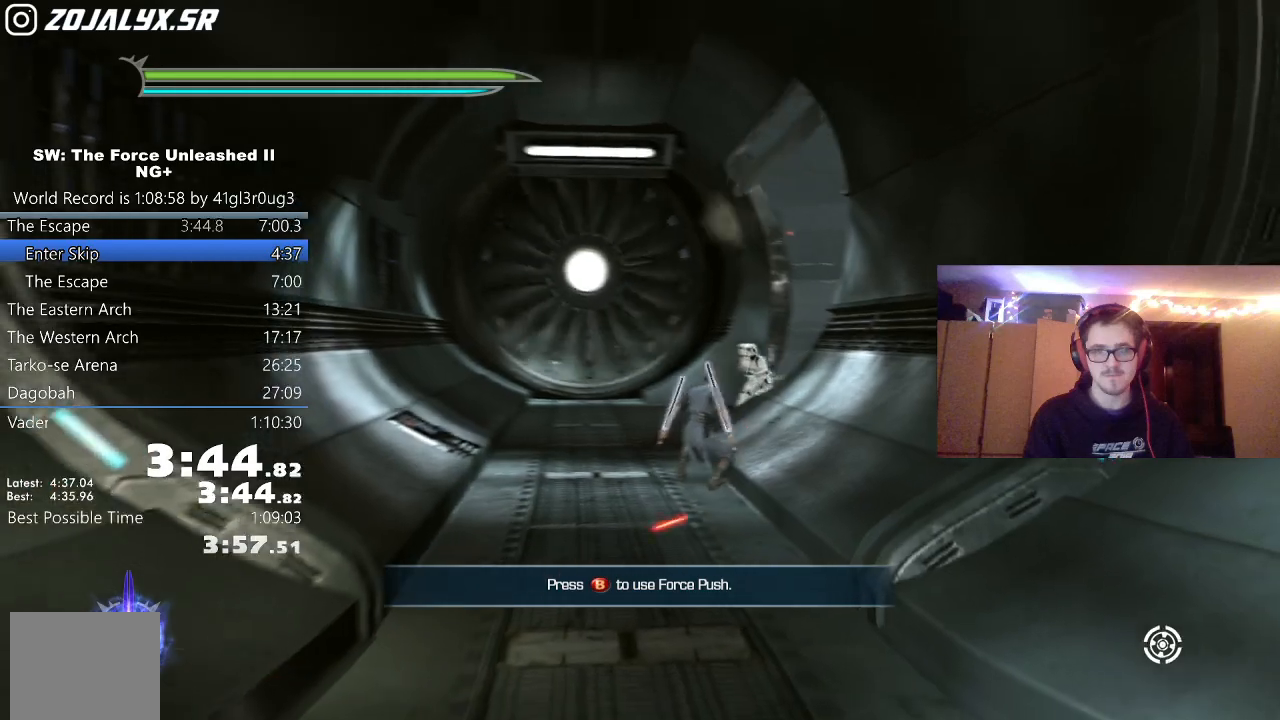
{"dt_ms": 500, "buttons": [], "left_stick": "up", "right_stick": "center", "events": [[33, "left_stick", "up"]]}
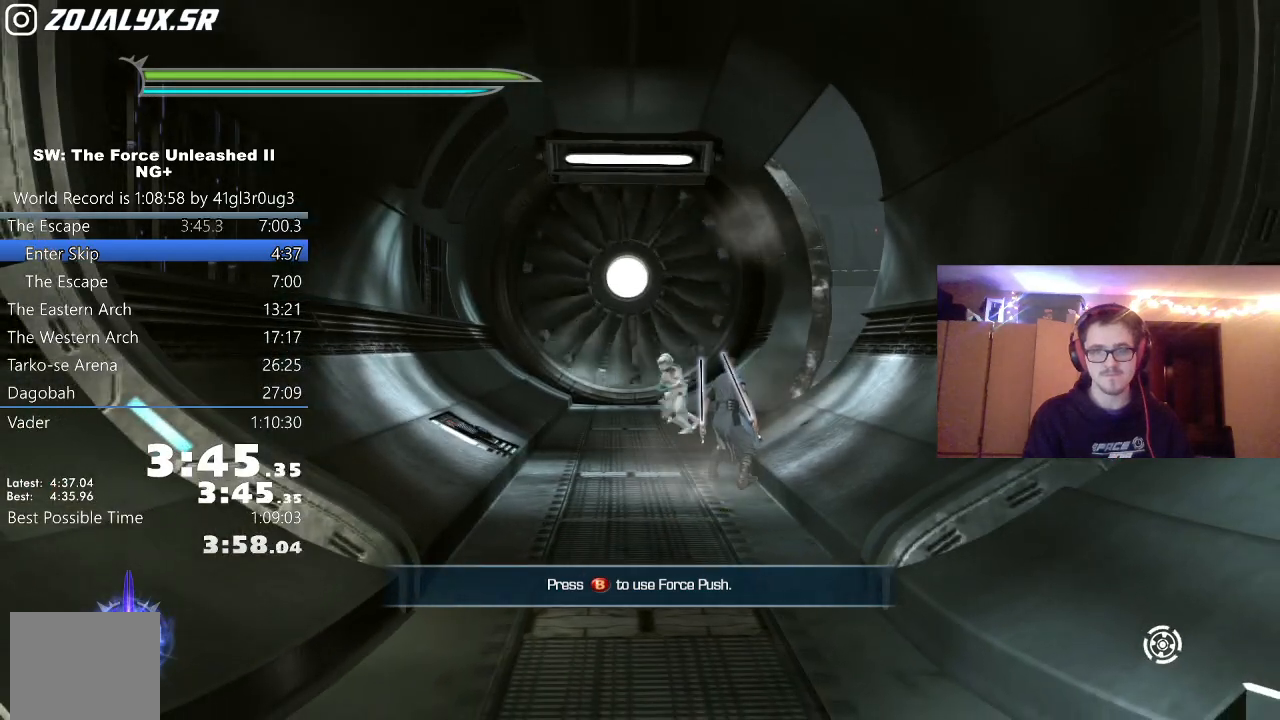
{"dt_ms": 500, "buttons": [], "left_stick": "up", "right_stick": "center", "events": []}
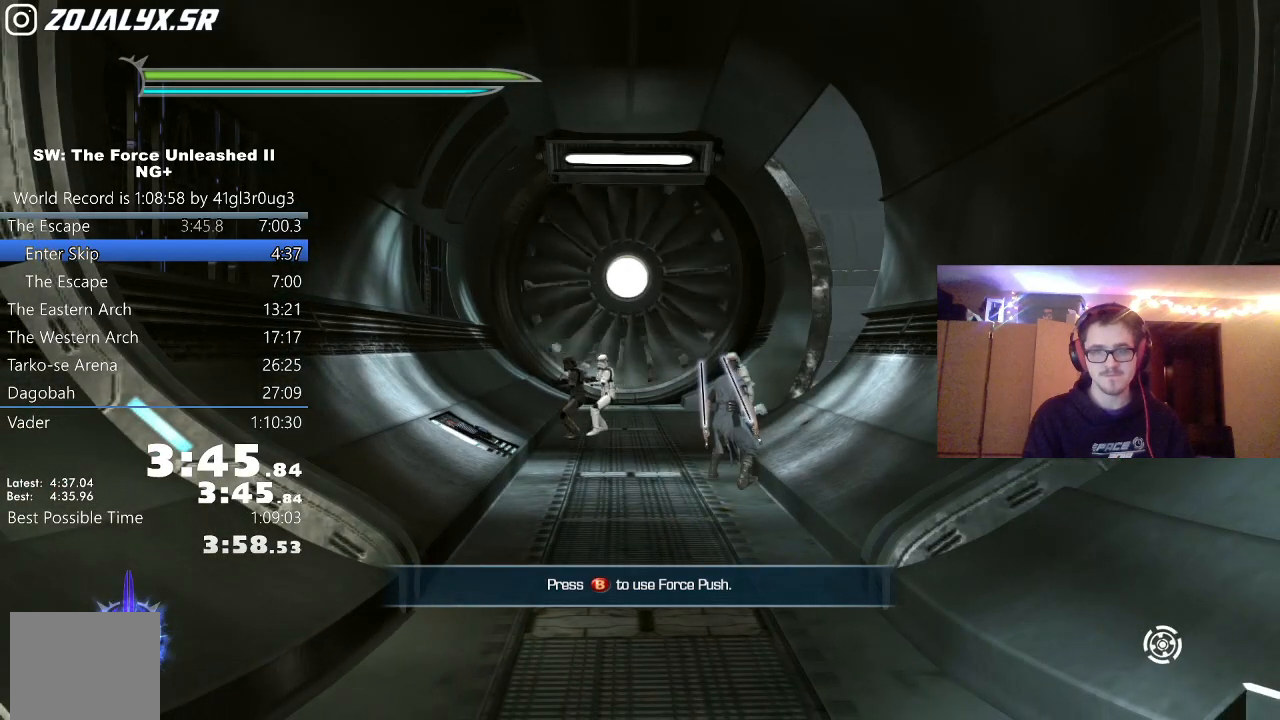
{"dt_ms": 500, "buttons": ["L1"], "left_stick": "up", "right_stick": "right", "events": [[300, "right_stick", "right"], [400, "L1", "down"]]}
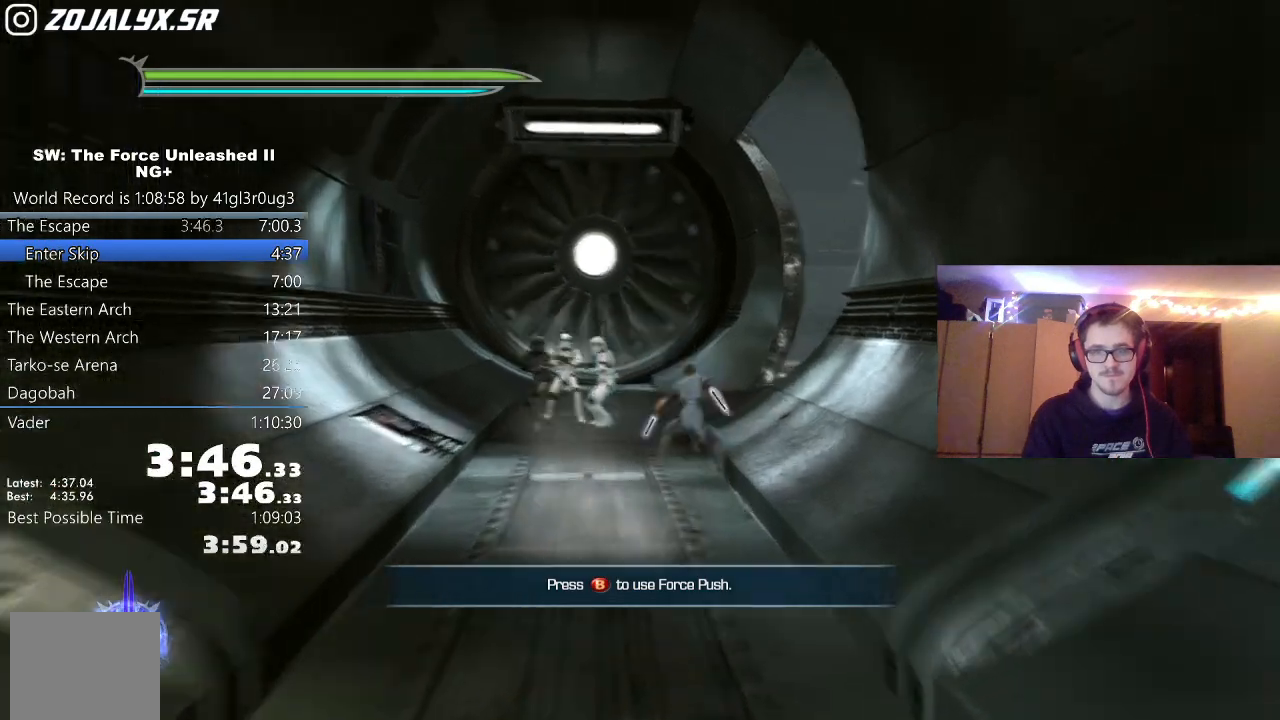
{"dt_ms": 500, "buttons": [], "left_stick": "up", "right_stick": "right", "events": [[50, "L1", "up"], [167, "A", "down"], [267, "L1", "down"], [333, "A", "up"], [350, "L2", "down"], [417, "L1", "up"], [417, "L2", "up"]]}
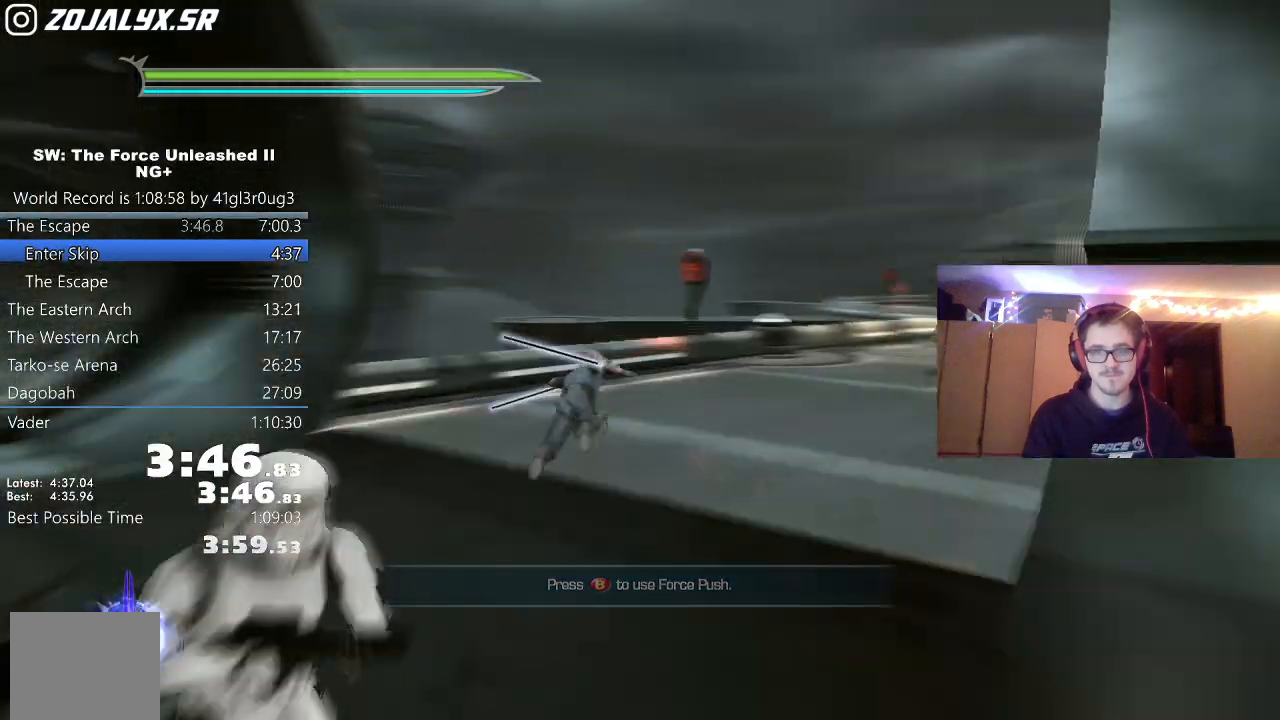
{"dt_ms": 500, "buttons": ["A", "L1"], "left_stick": "up", "right_stick": "right", "events": [[67, "right_stick", "center"], [117, "L1", "down"], [267, "L1", "up"], [383, "A", "down"], [450, "L1", "down"], [500, "right_stick", "right"]]}
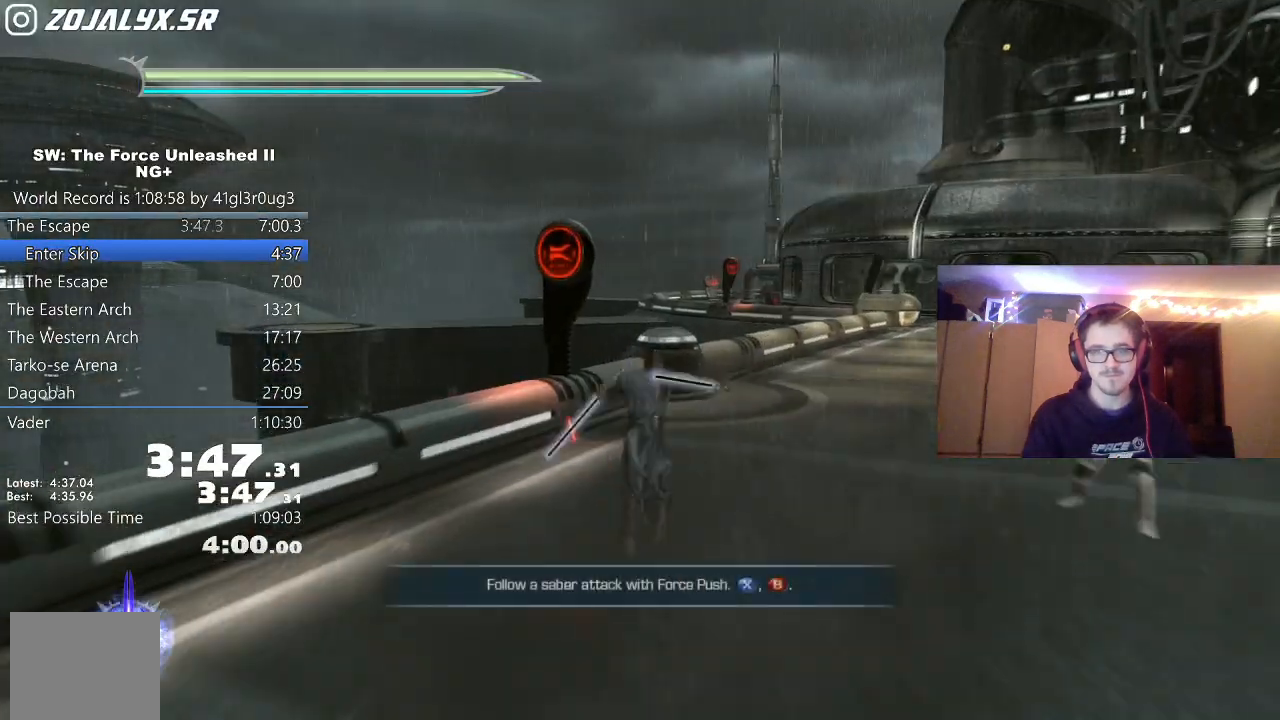
{"dt_ms": 500, "buttons": [], "left_stick": "up", "right_stick": "center"}
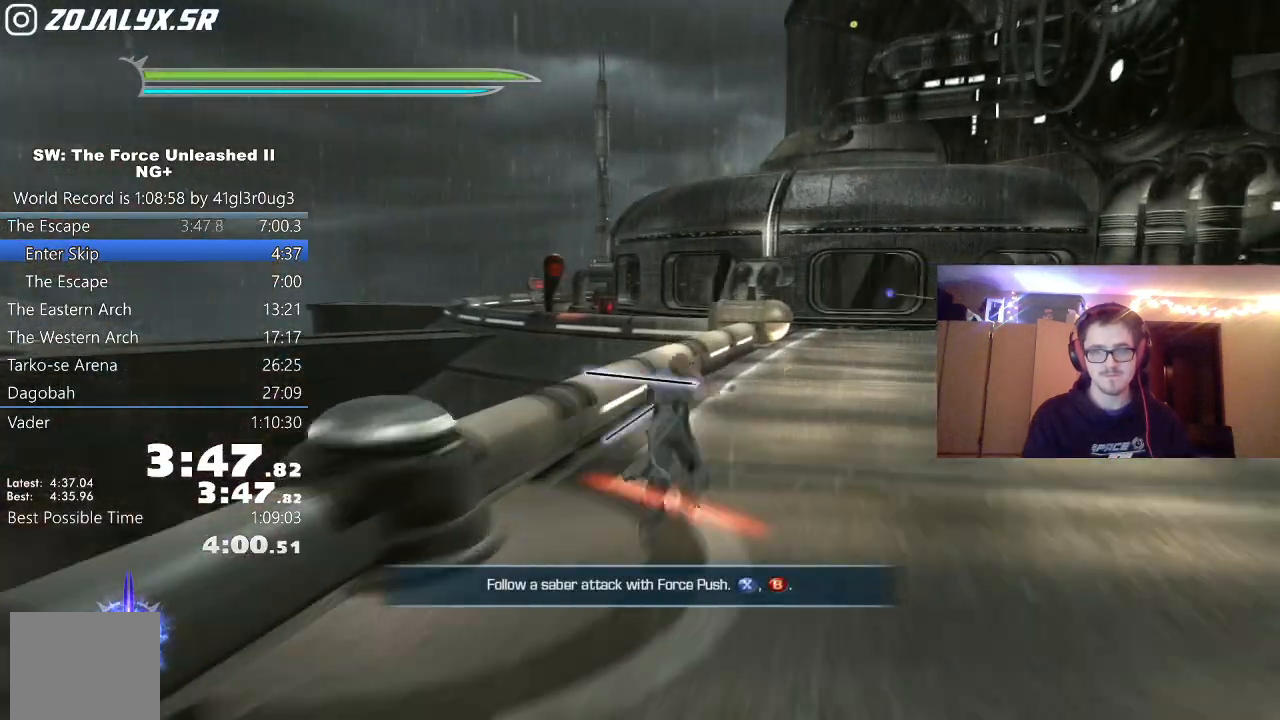
{"dt_ms": 500, "buttons": [], "left_stick": "up", "right_stick": "center", "events": [[100, "A", "down"], [167, "L1", "down"], [200, "A", "up"], [300, "L1", "up"], [367, "right_stick", "down-left"], [483, "right_stick", "center"]]}
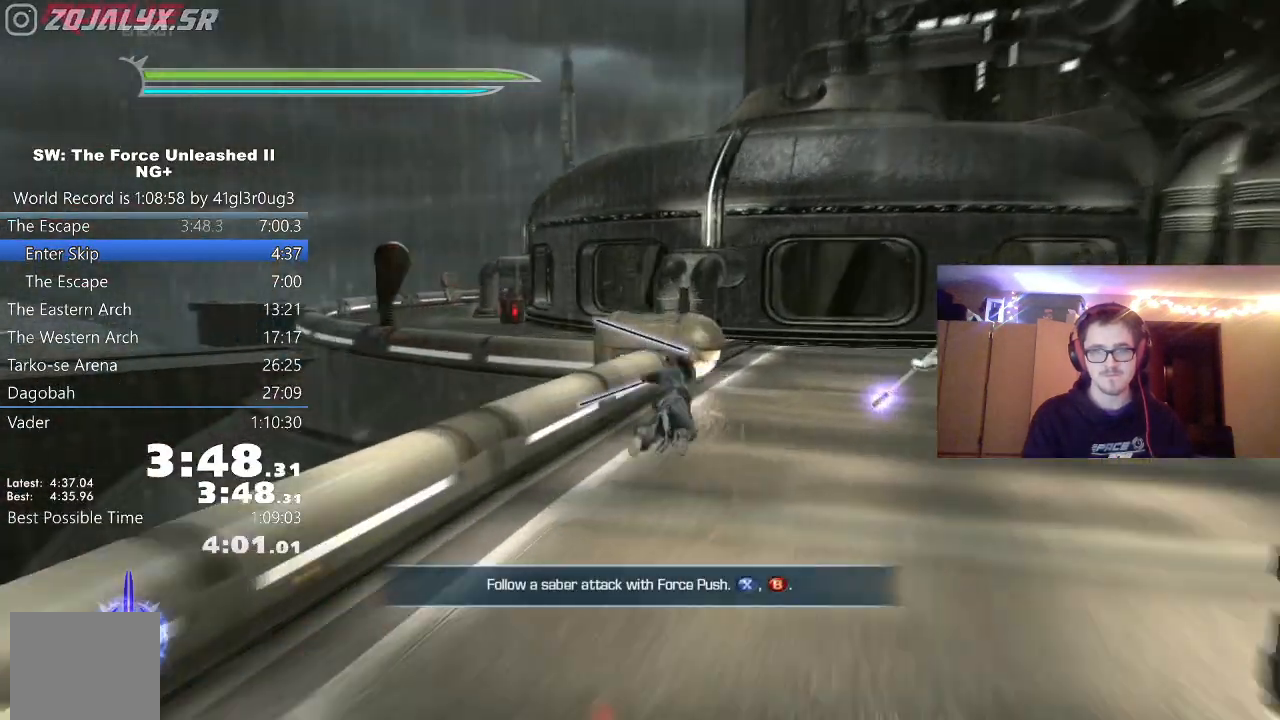
{"dt_ms": 500, "buttons": [], "left_stick": "up", "right_stick": "left"}
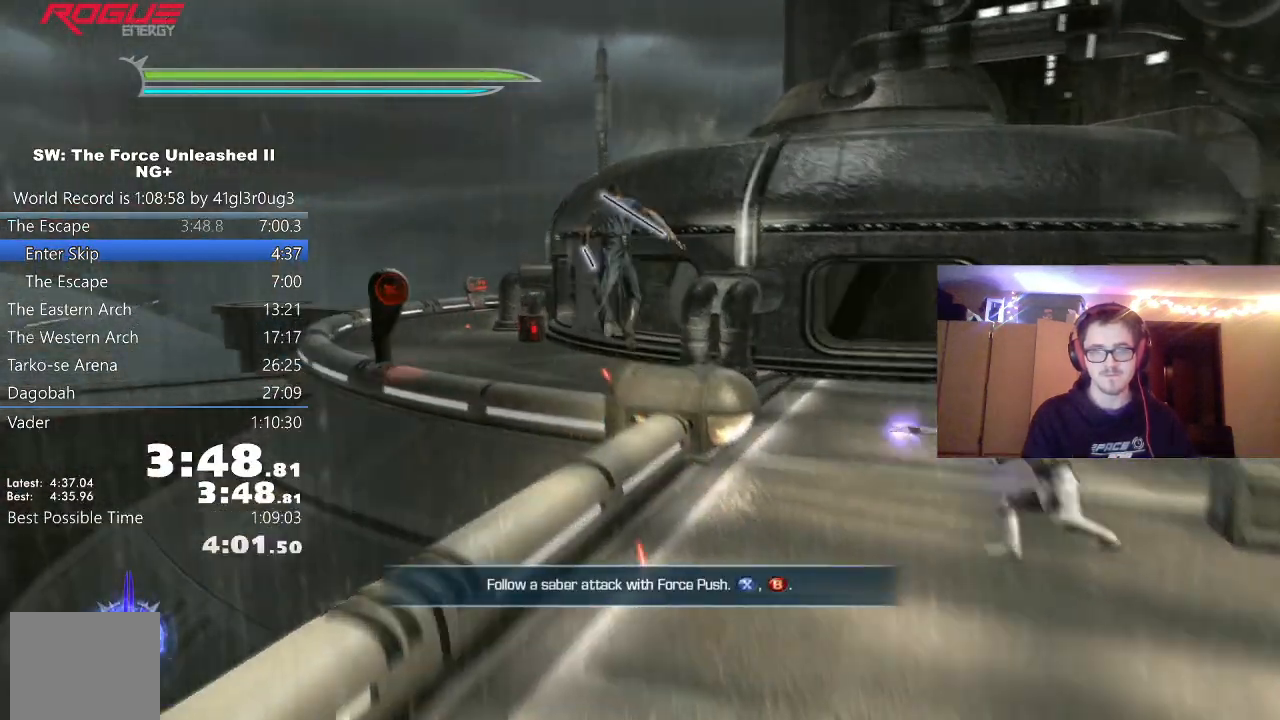
{"dt_ms": 500, "buttons": [], "left_stick": "up", "right_stick": "left", "events": [[17, "L1", "down"], [100, "right_stick", "center"], [167, "L1", "up"], [367, "right_stick", "left"]]}
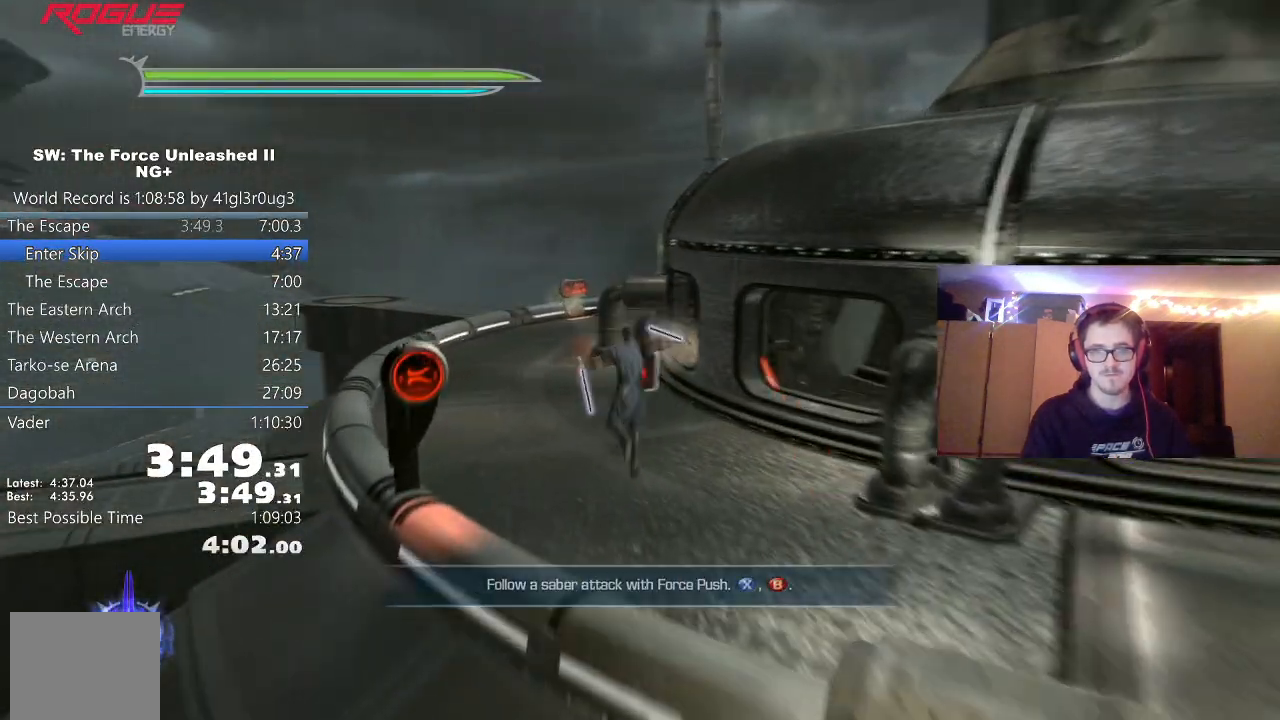
{"dt_ms": 500, "buttons": [], "left_stick": "up", "right_stick": "center"}
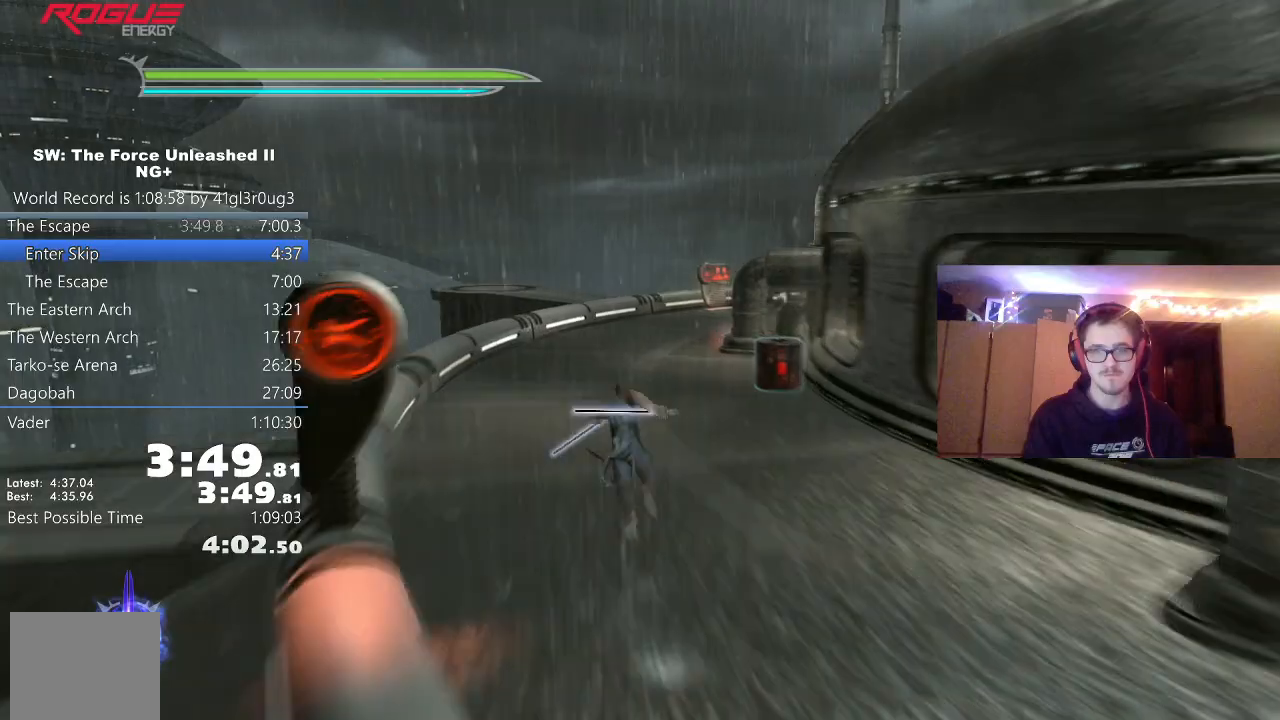
{"dt_ms": 500, "buttons": ["L1"], "left_stick": "up", "right_stick": "right"}
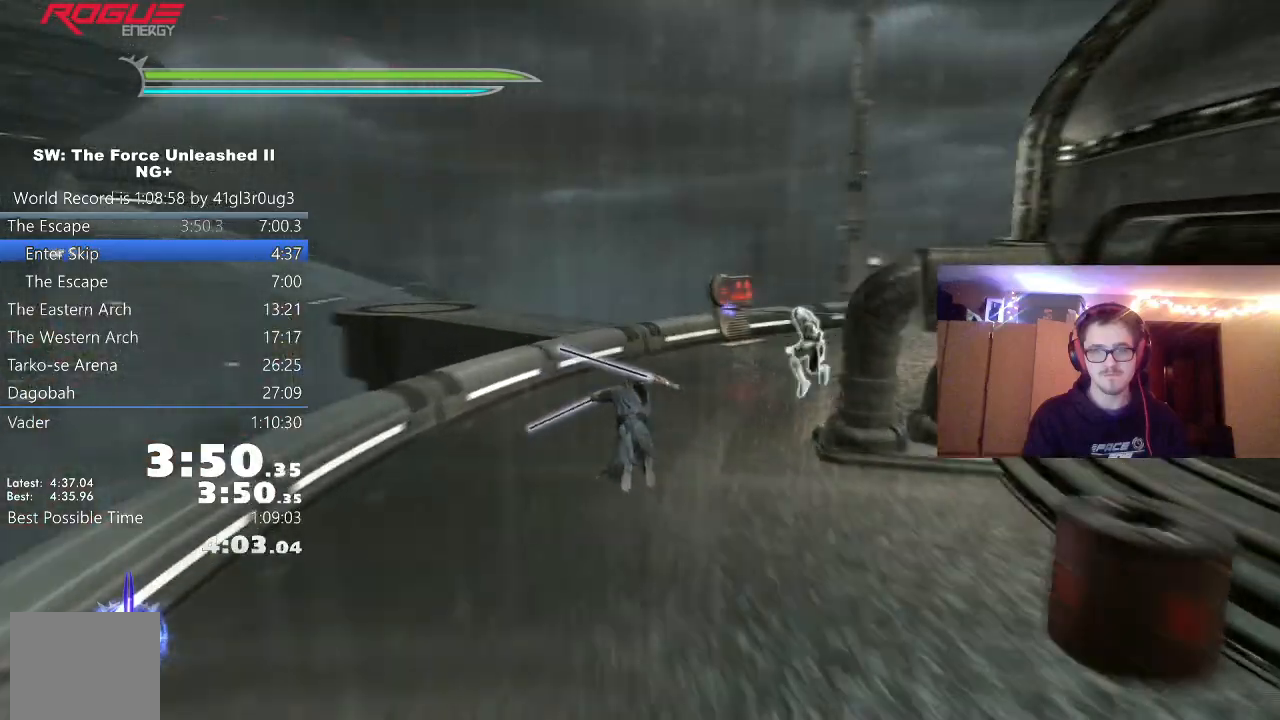
{"dt_ms": 500, "buttons": [], "left_stick": "up", "right_stick": "right", "events": [[33, "right_stick", "center"], [150, "L1", "up"], [250, "A", "down"], [333, "L1", "down"], [367, "right_stick", "right"], [433, "A", "up"], [483, "L1", "up"]]}
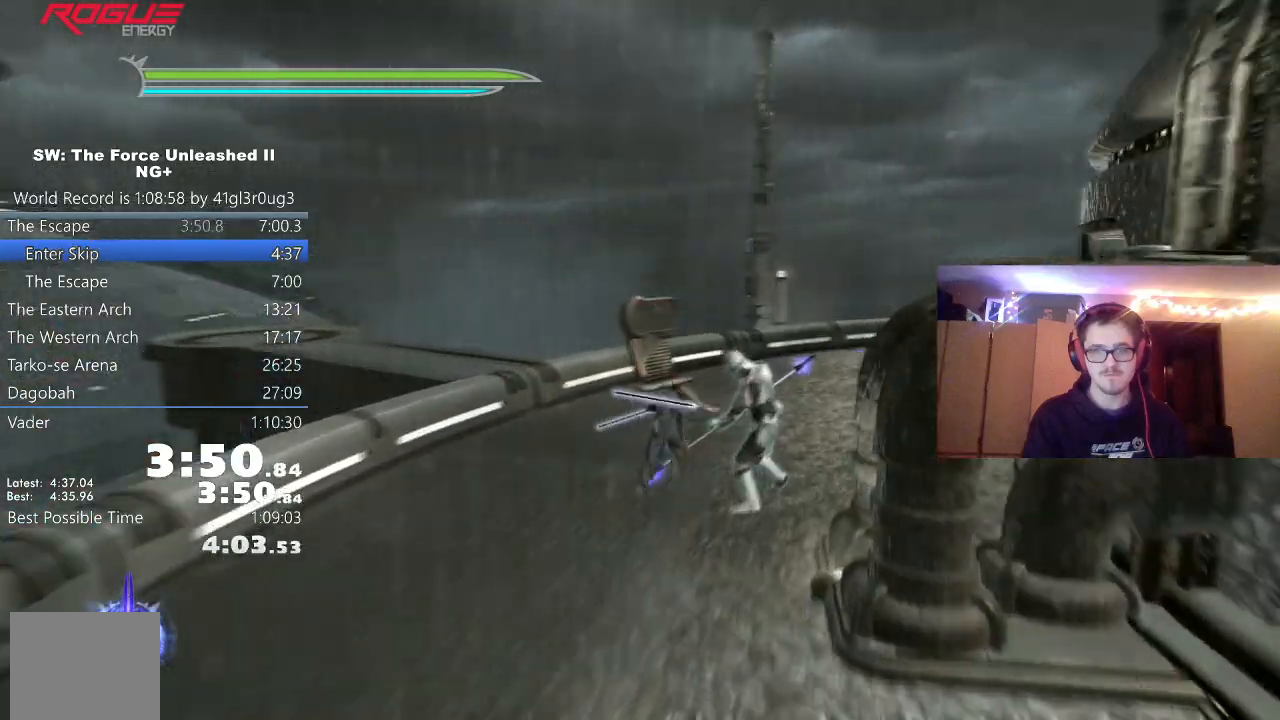
{"dt_ms": 500, "buttons": ["A"], "left_stick": "up", "right_stick": "right", "events": [[183, "L1", "down"], [367, "L1", "up"], [467, "A", "down"]]}
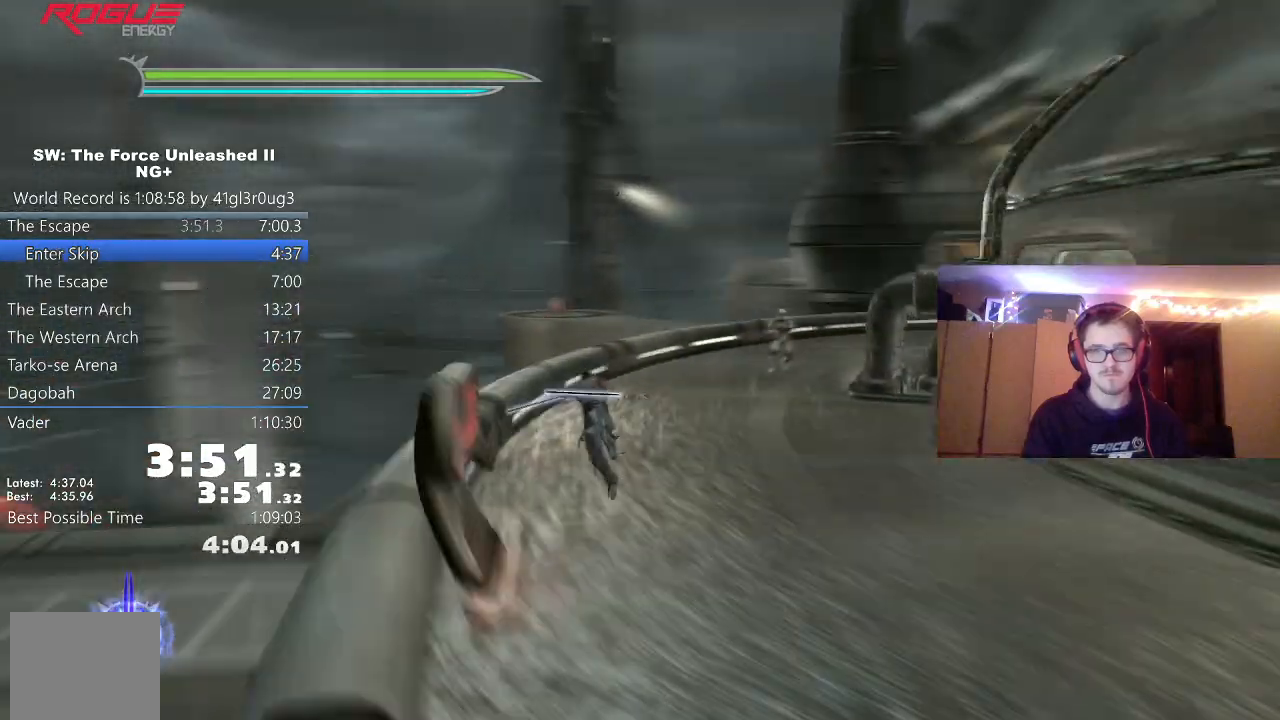
{"dt_ms": 500, "buttons": ["L1"], "left_stick": "up", "right_stick": "center", "events": [[50, "L1", "down"], [83, "right_stick", "center"], [100, "A", "up"], [200, "L1", "up"], [233, "right_stick", "right"], [383, "L1", "down"], [383, "right_stick", "center"]]}